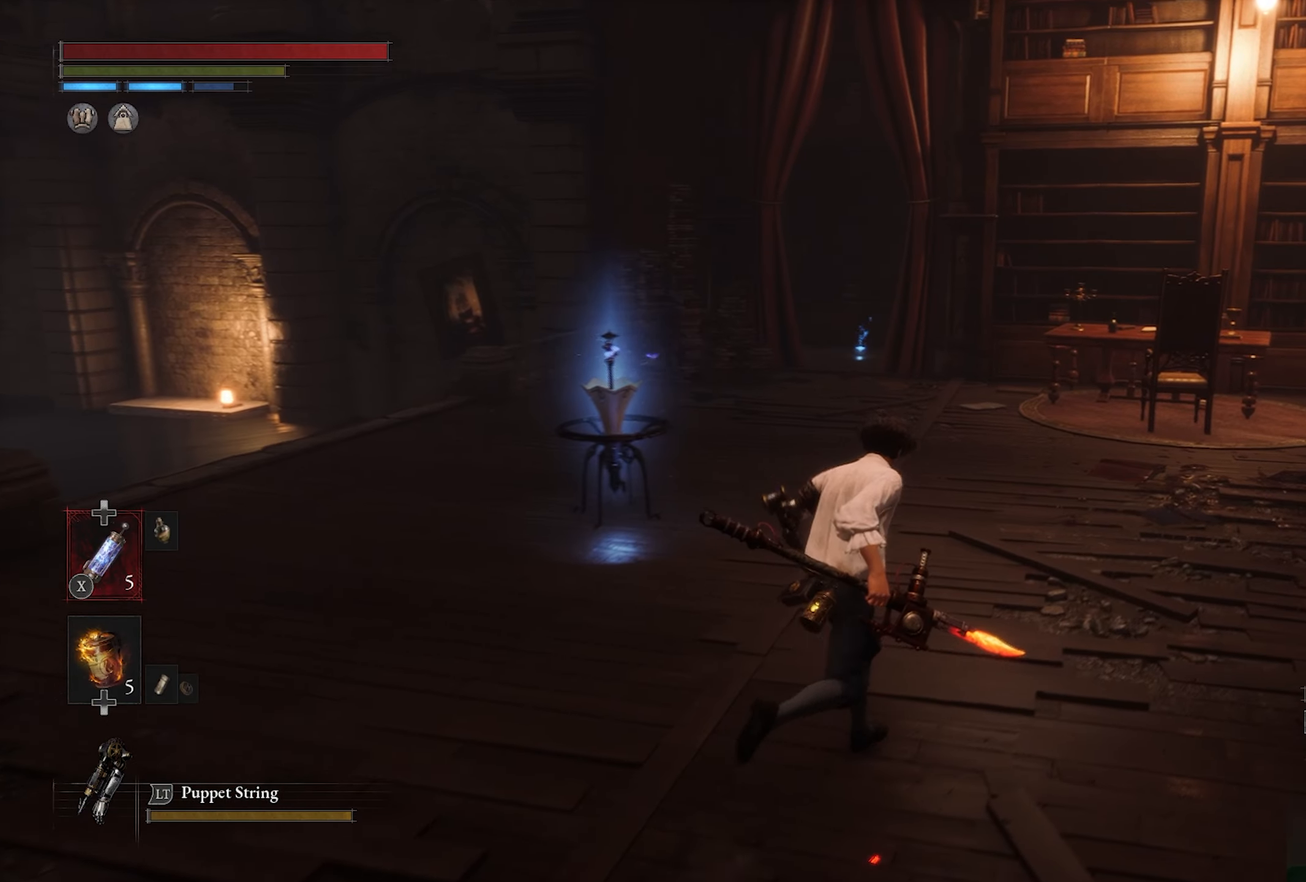
Gameplay with a controller (PlayStation layout); each line is a JSON object with the inputs held at the frame after it (dt_ms = milliseconds from this image to that frame). "button_events" lists button changes between this image and that frame as [ms after this image, input, new state], when the widget could be followed in between (sticks are given only as held states).
{"dt_ms": 500, "buttons": [], "left_stick": "up", "right_stick": "down-left", "button_events": []}
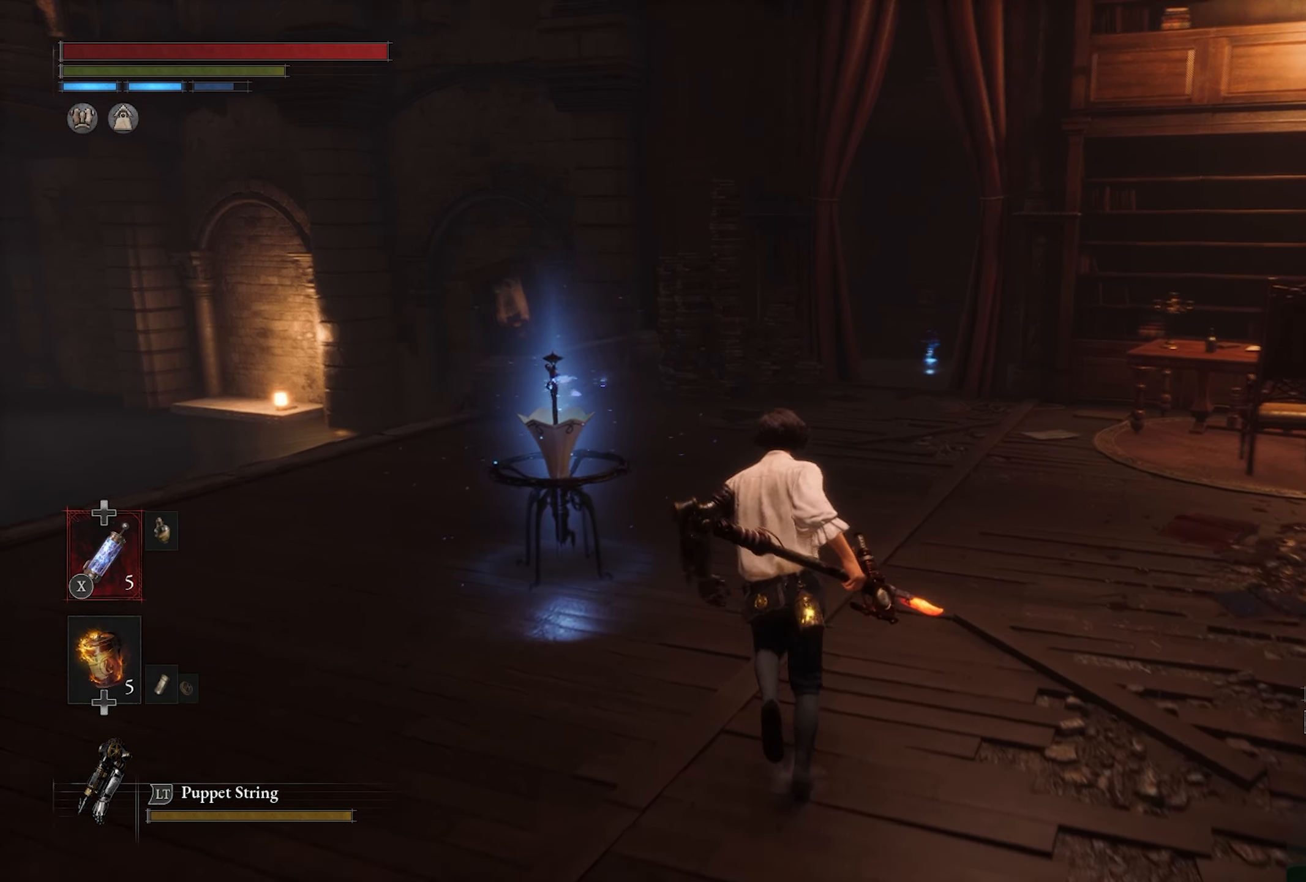
{"dt_ms": 500, "buttons": [], "left_stick": "center", "right_stick": "center", "button_events": []}
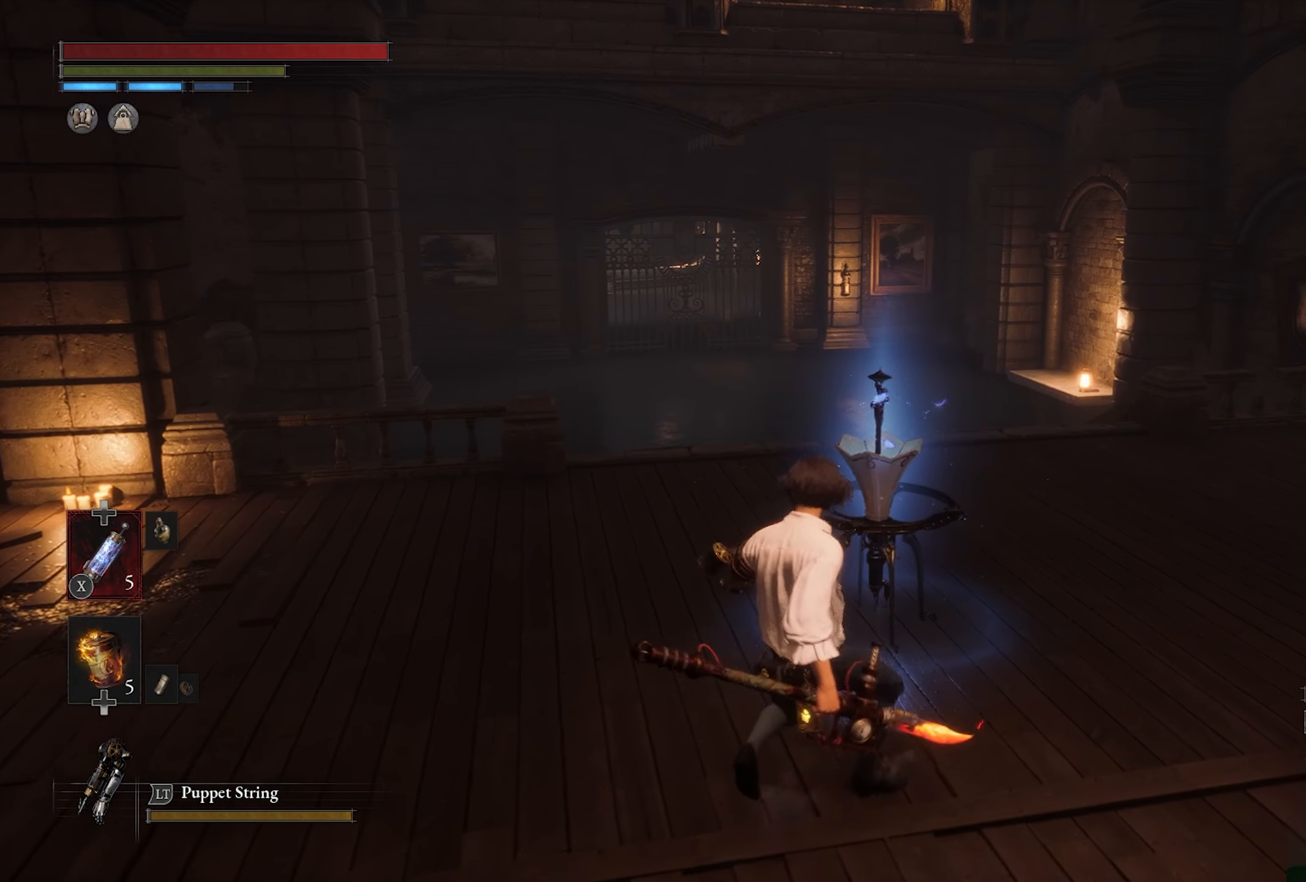
{"dt_ms": 500, "buttons": [], "left_stick": "center", "right_stick": "center", "button_events": []}
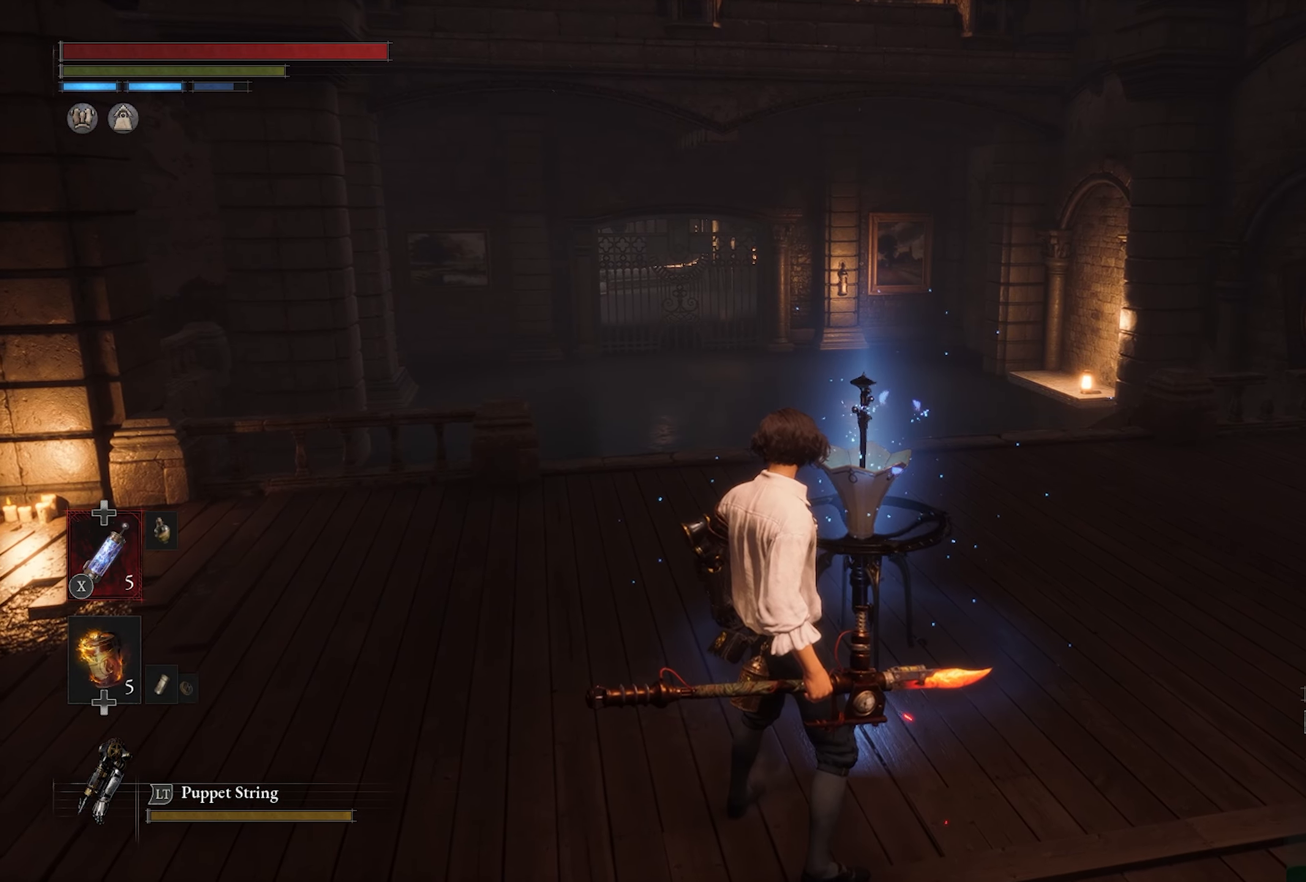
{"dt_ms": 1000, "buttons": [], "left_stick": "up", "right_stick": "center", "button_events": []}
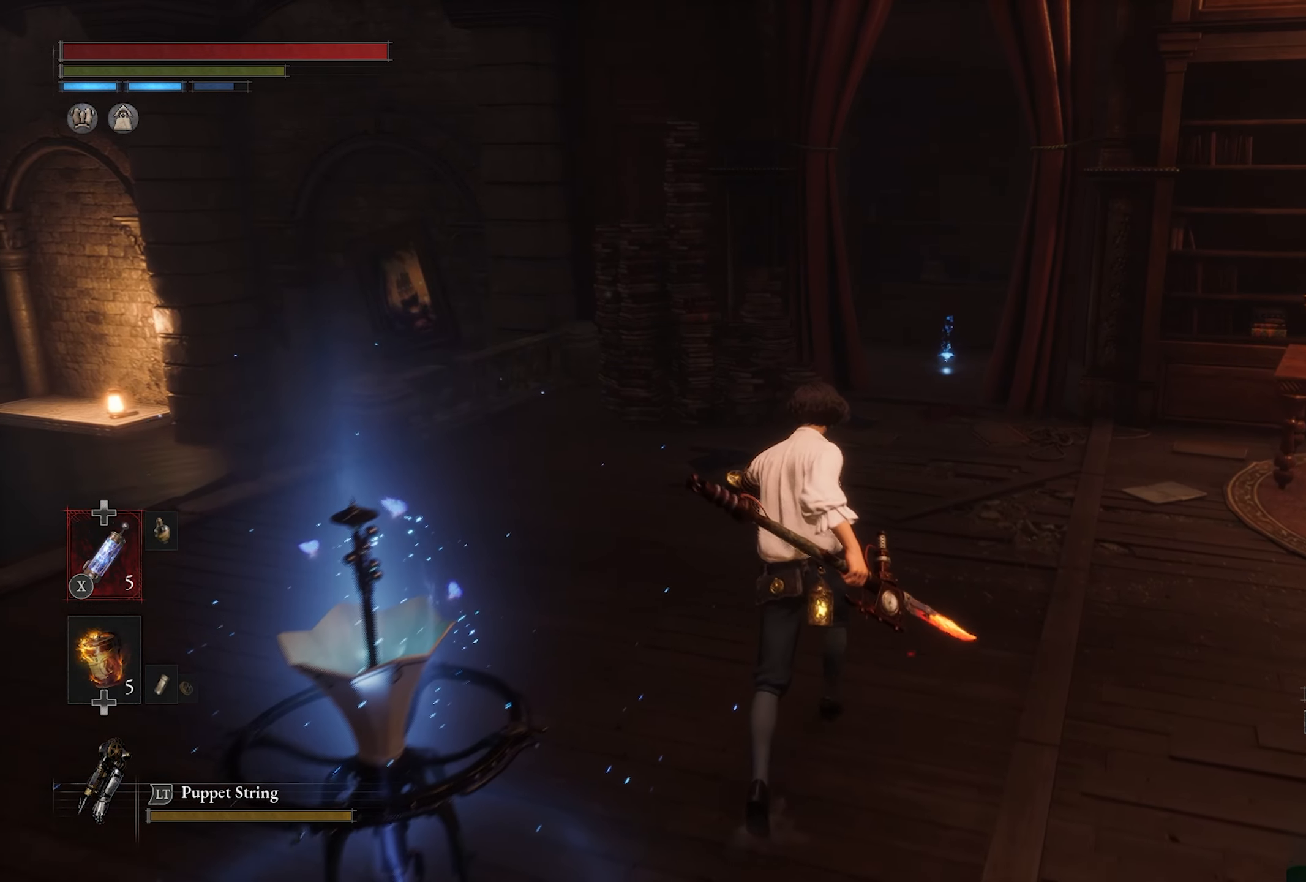
{"dt_ms": 500, "buttons": [], "left_stick": "up", "right_stick": "center", "button_events": []}
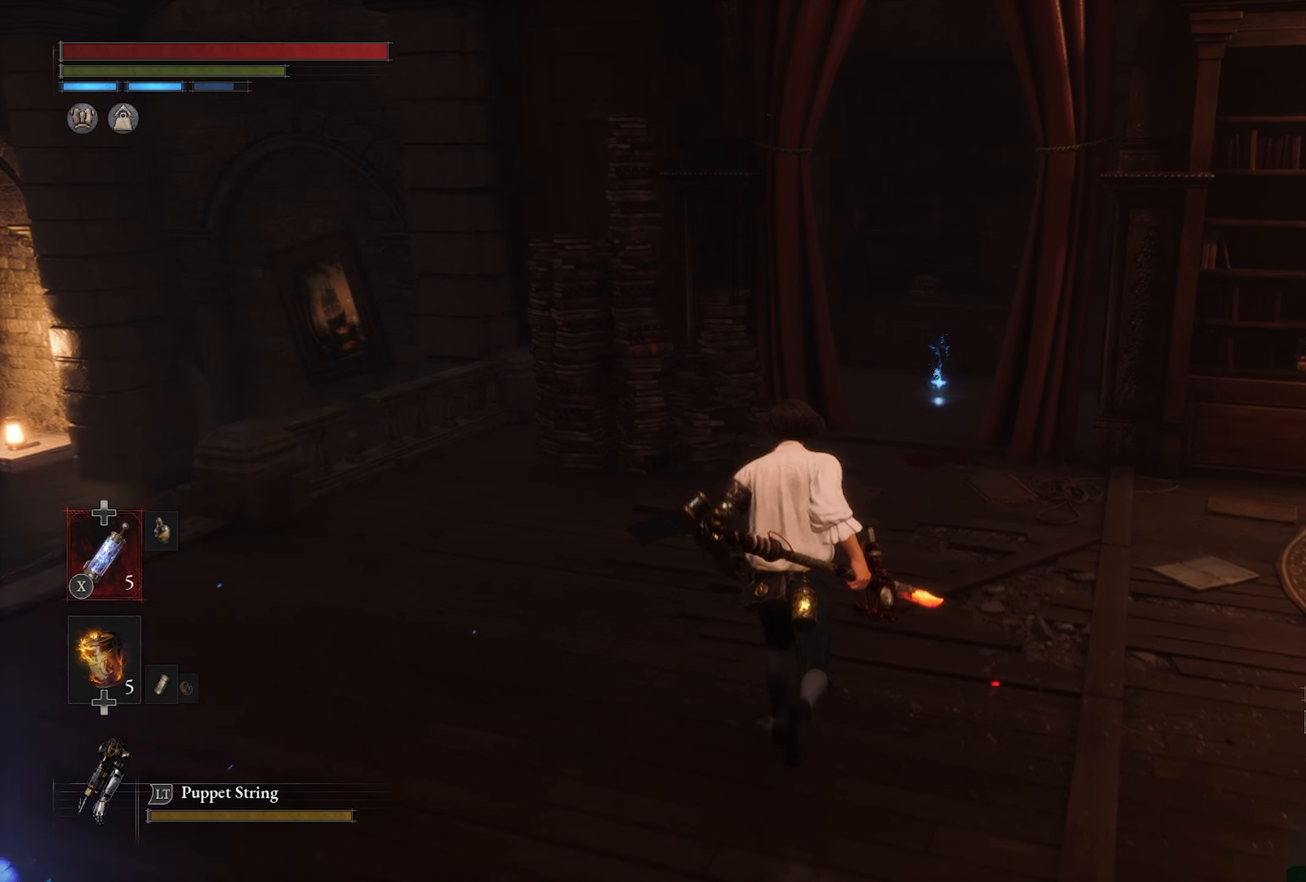
{"dt_ms": 500, "buttons": [], "left_stick": "up", "right_stick": "center", "button_events": []}
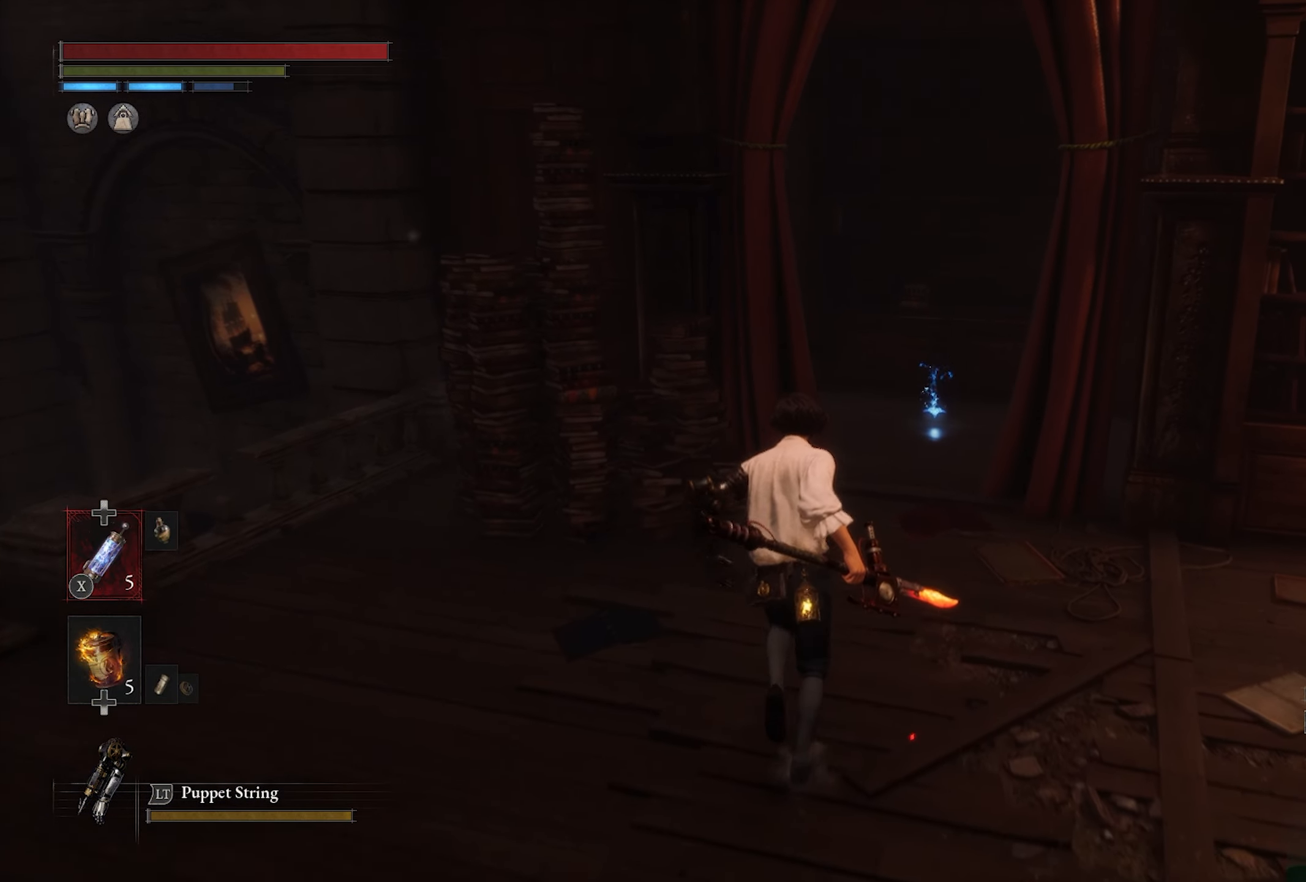
{"dt_ms": 500, "buttons": [], "left_stick": "up", "right_stick": "down-right", "button_events": []}
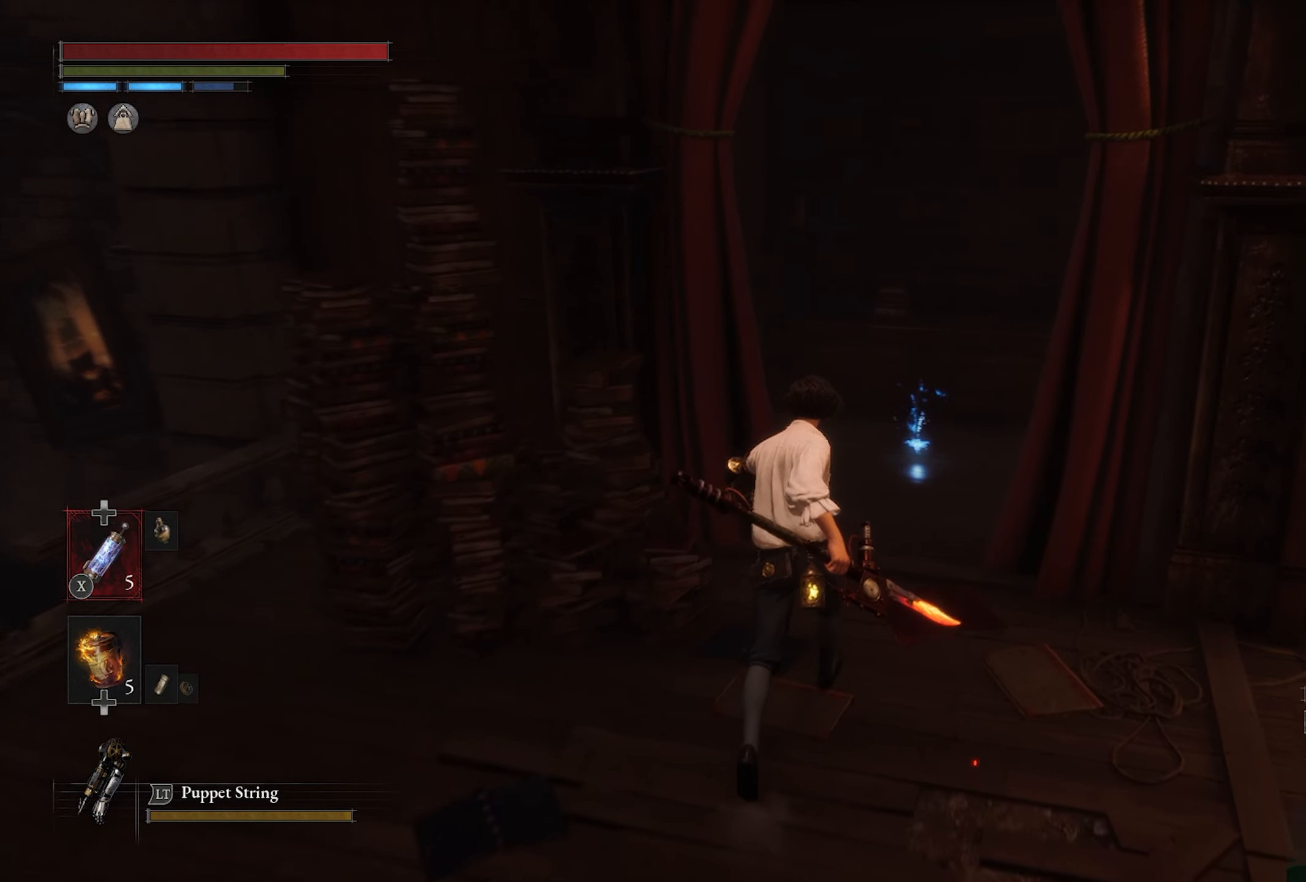
{"dt_ms": 500, "buttons": [], "left_stick": "up", "right_stick": "center", "button_events": []}
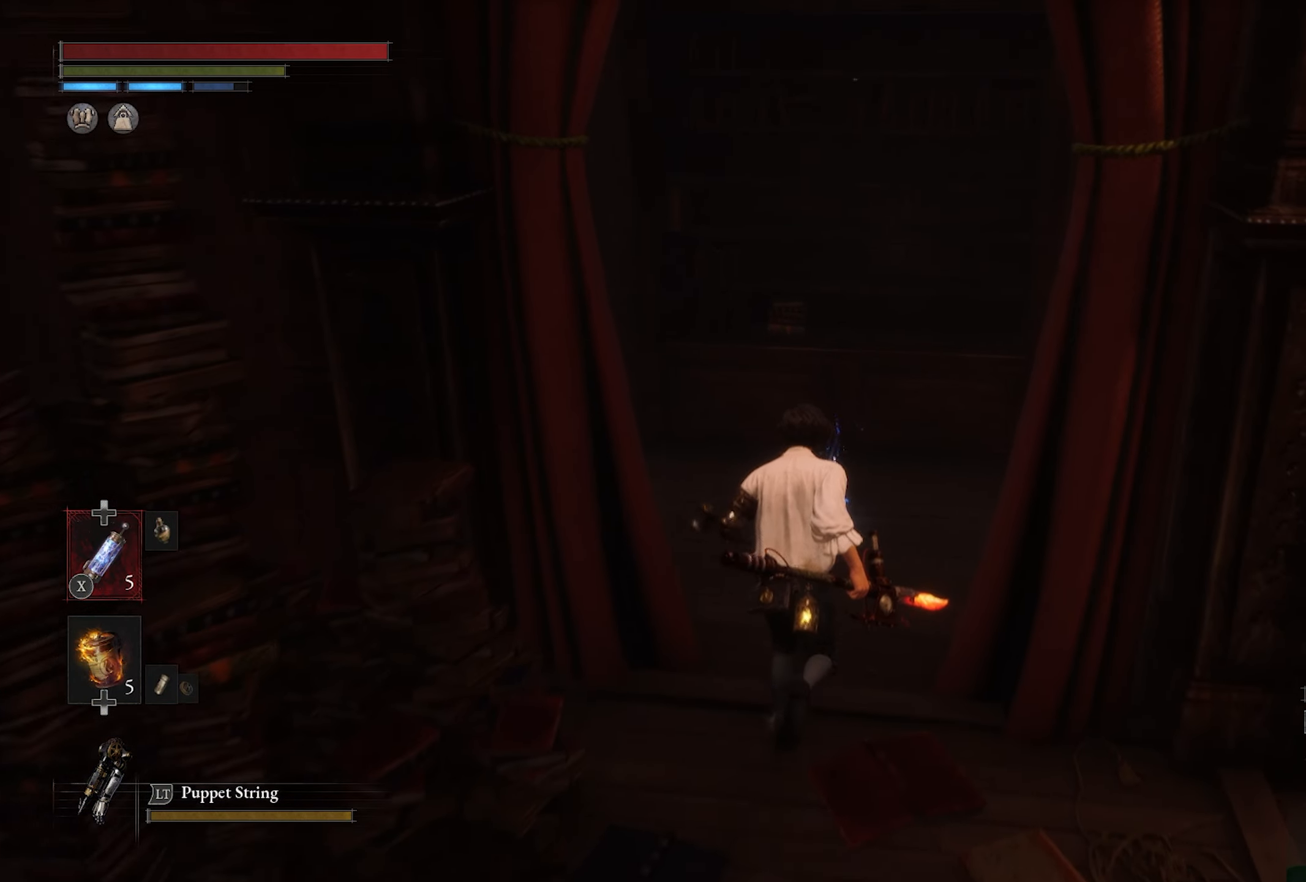
{"dt_ms": 500, "buttons": ["CROSS"], "left_stick": "up", "right_stick": "center", "button_events": [[450, "CROSS", "down"]]}
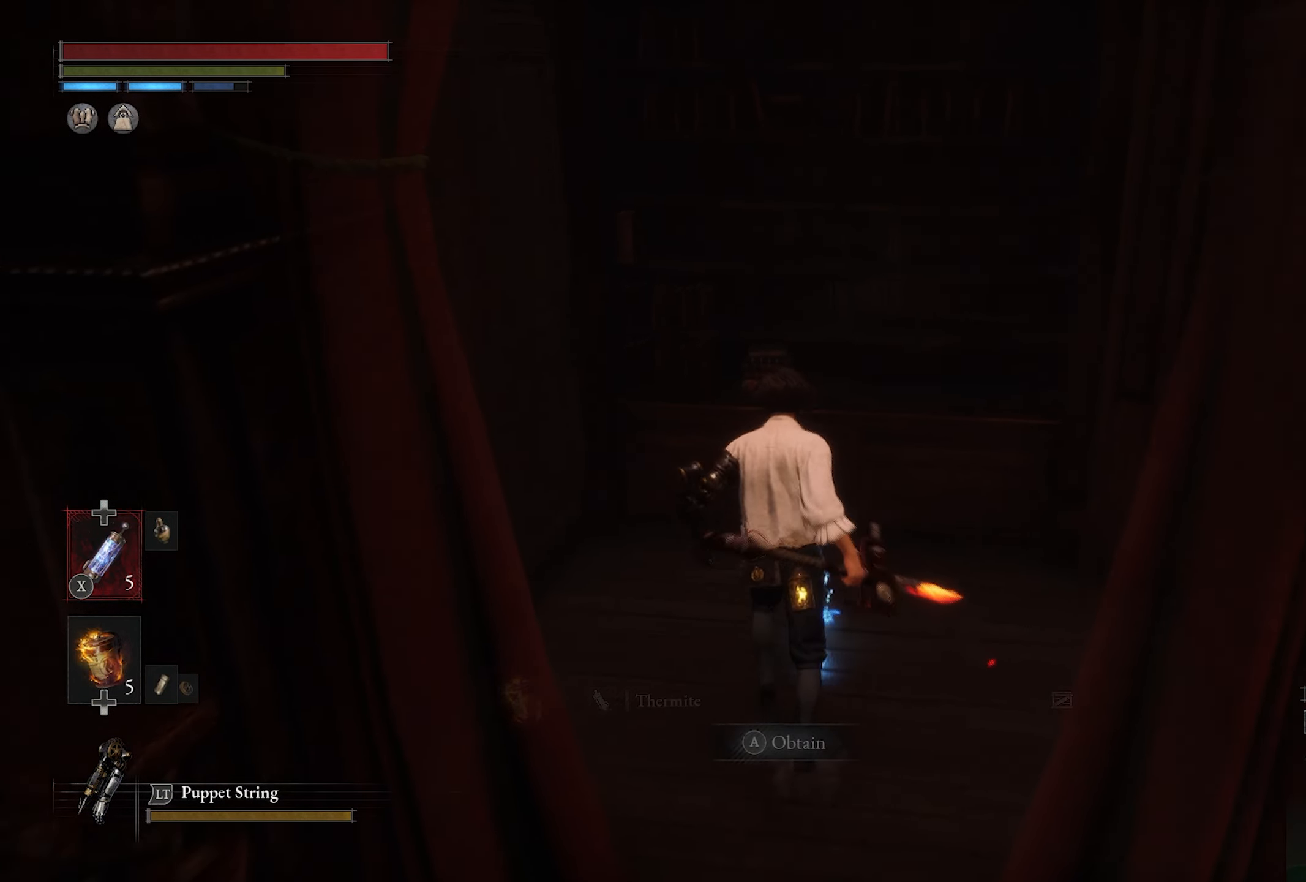
{"dt_ms": 500, "buttons": [], "left_stick": "left", "right_stick": "center", "button_events": [[66, "CROSS", "up"]]}
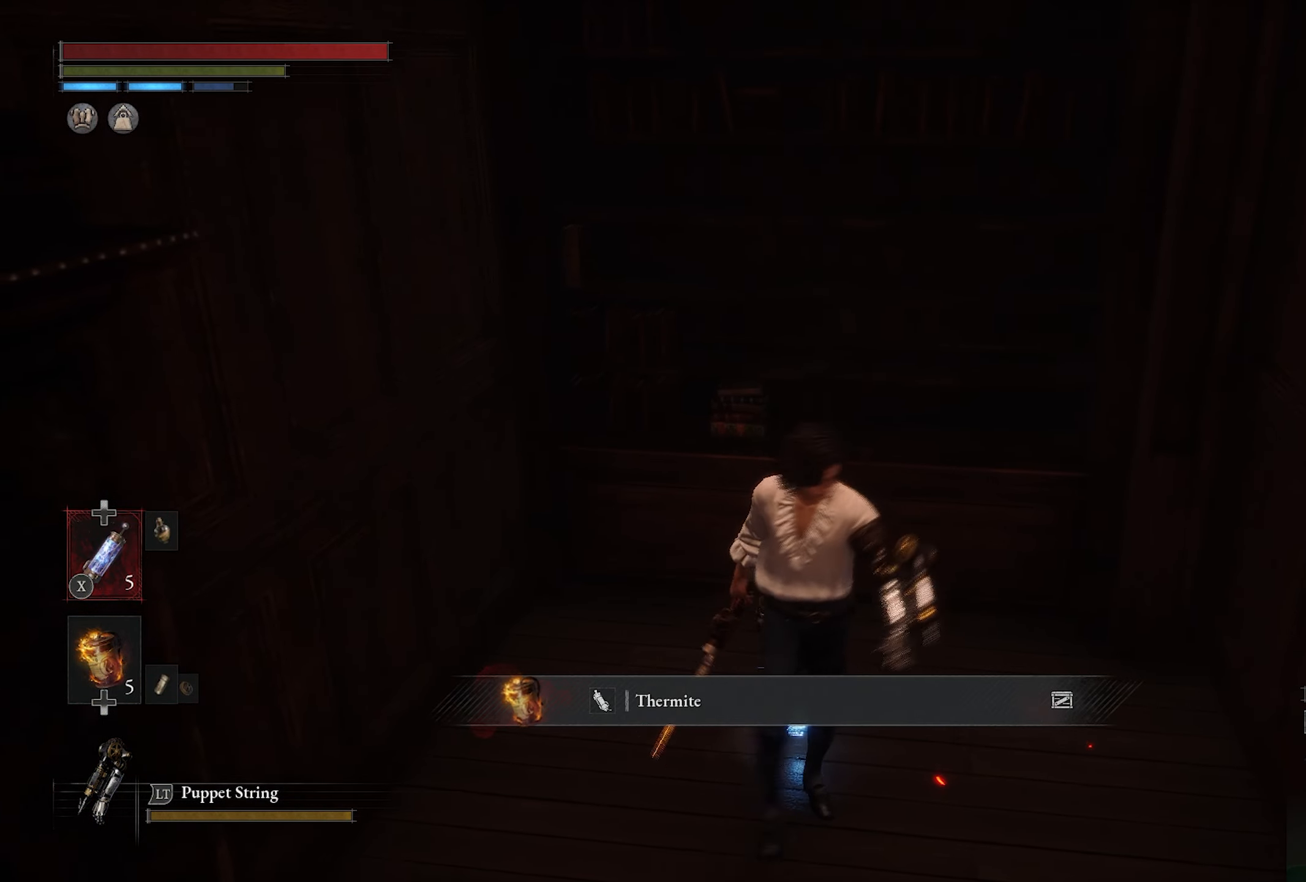
{"dt_ms": 500, "buttons": [], "left_stick": "down", "right_stick": "right", "button_events": []}
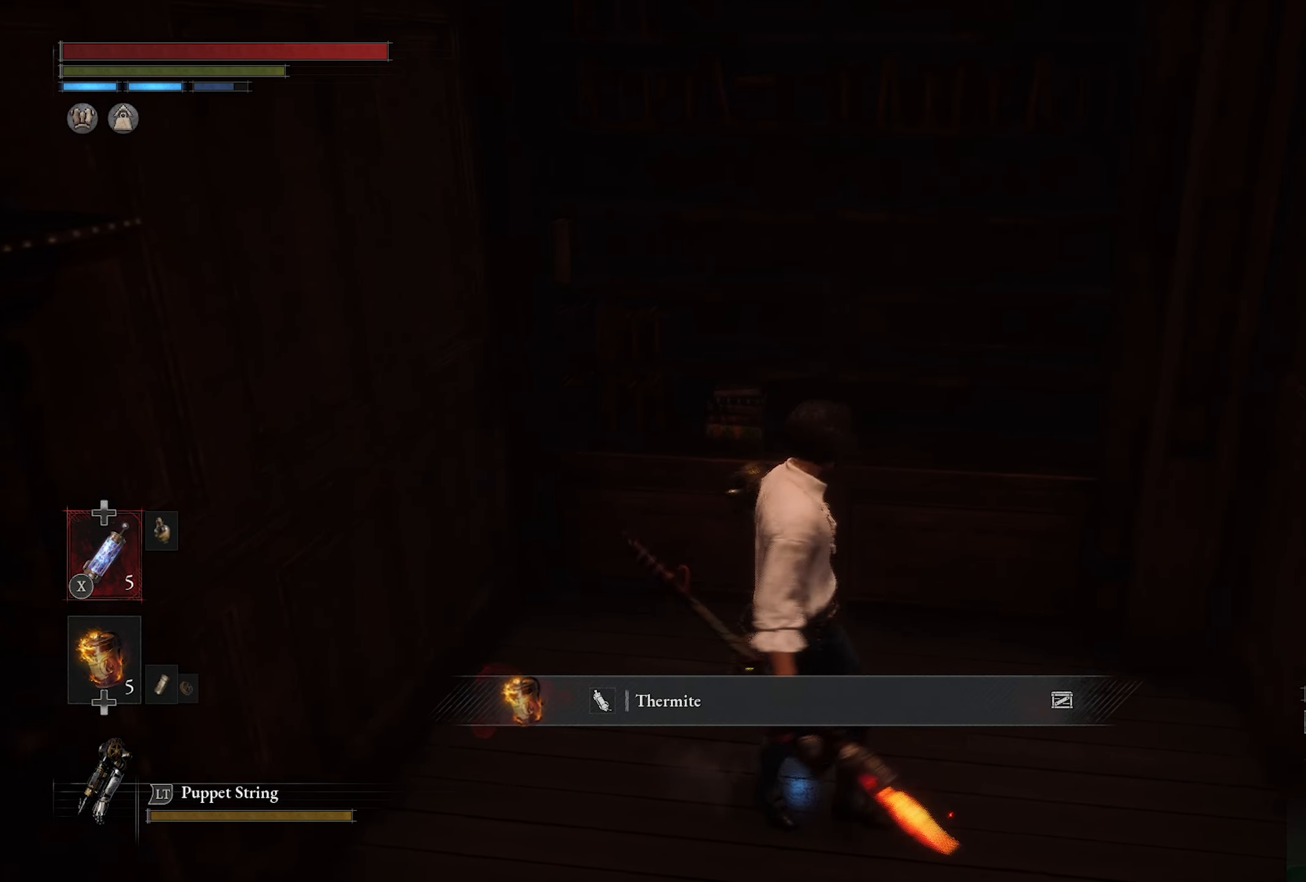
{"dt_ms": 500, "buttons": [], "left_stick": "right", "right_stick": "right", "button_events": []}
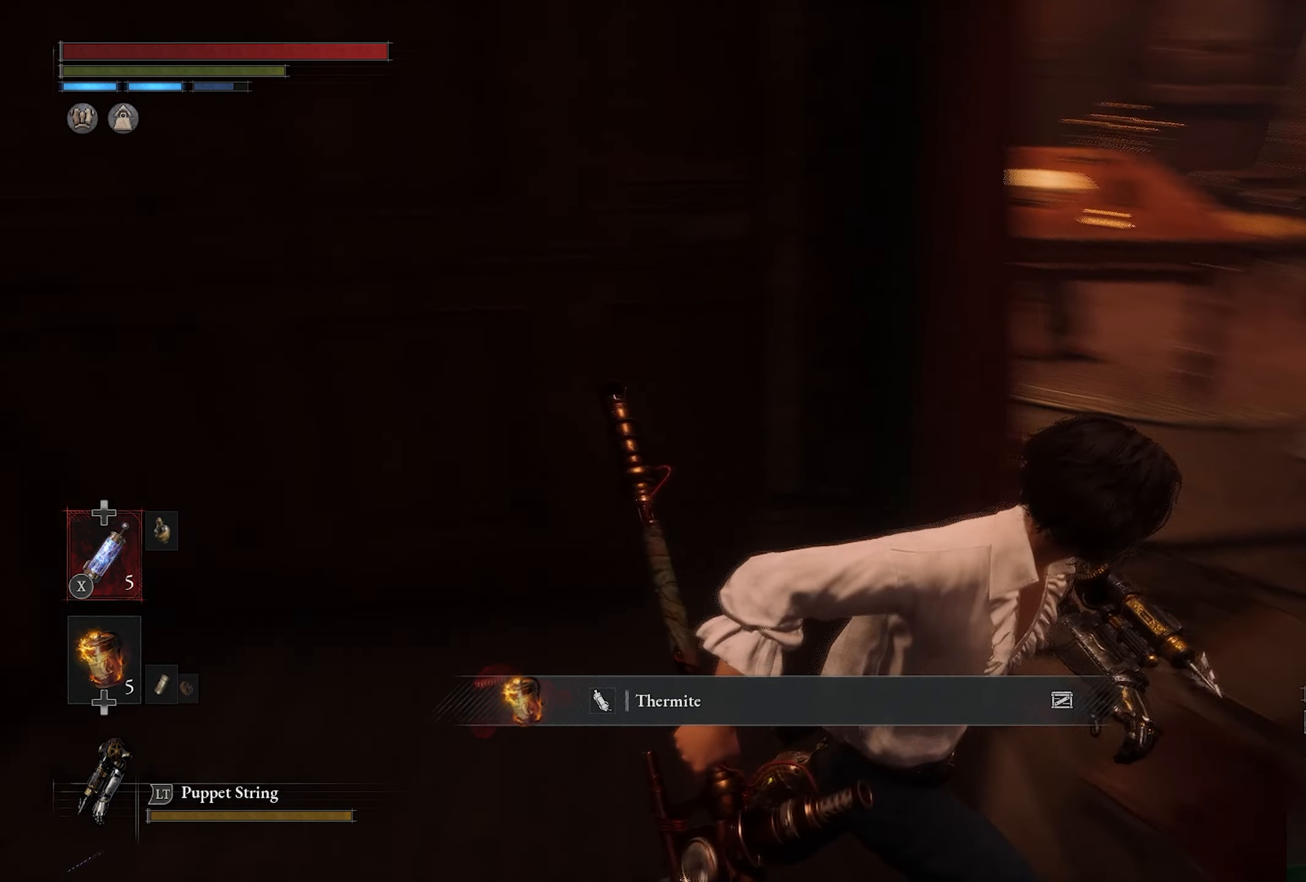
{"dt_ms": 500, "buttons": [], "left_stick": "up", "right_stick": "center", "button_events": []}
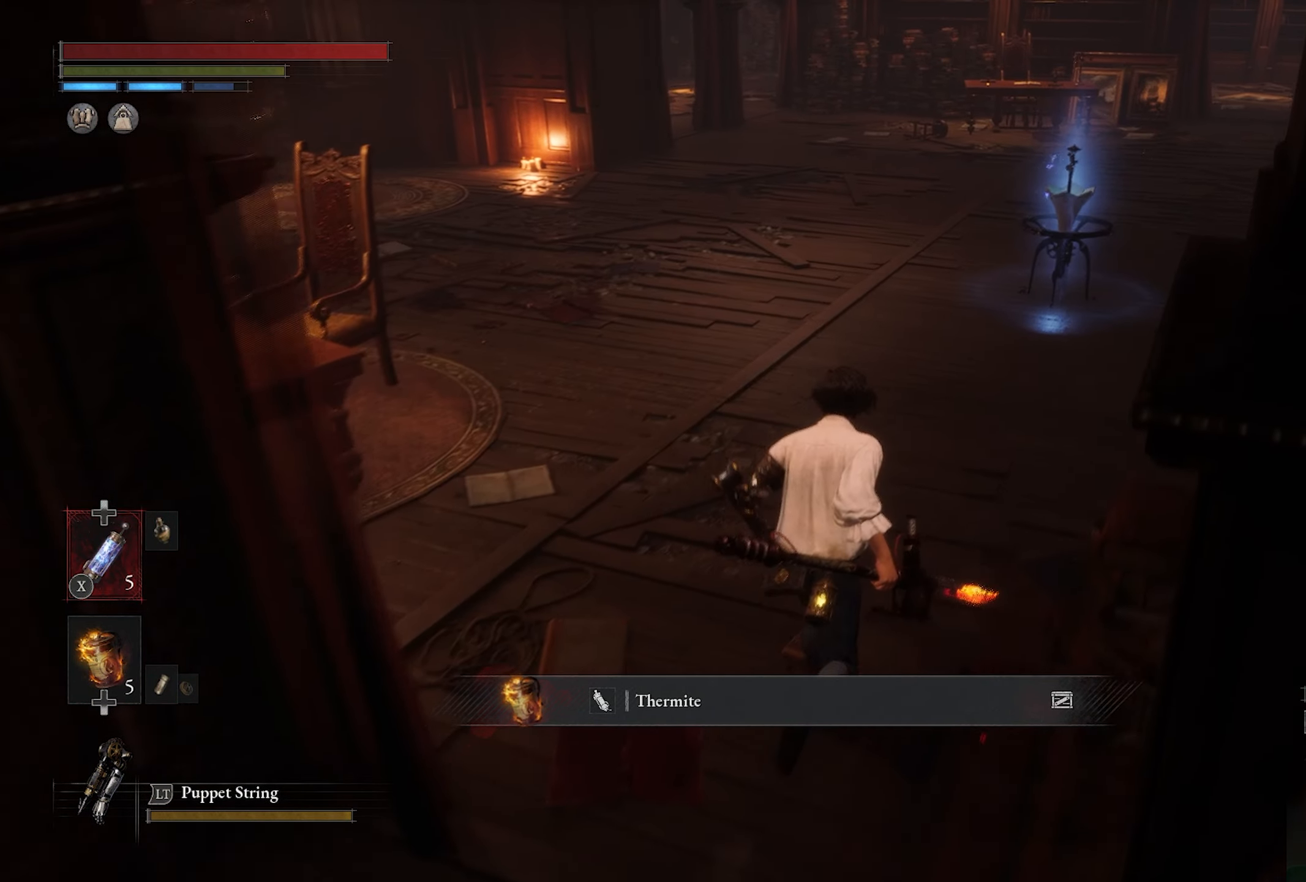
{"dt_ms": 500, "buttons": [], "left_stick": "up", "right_stick": "right", "button_events": []}
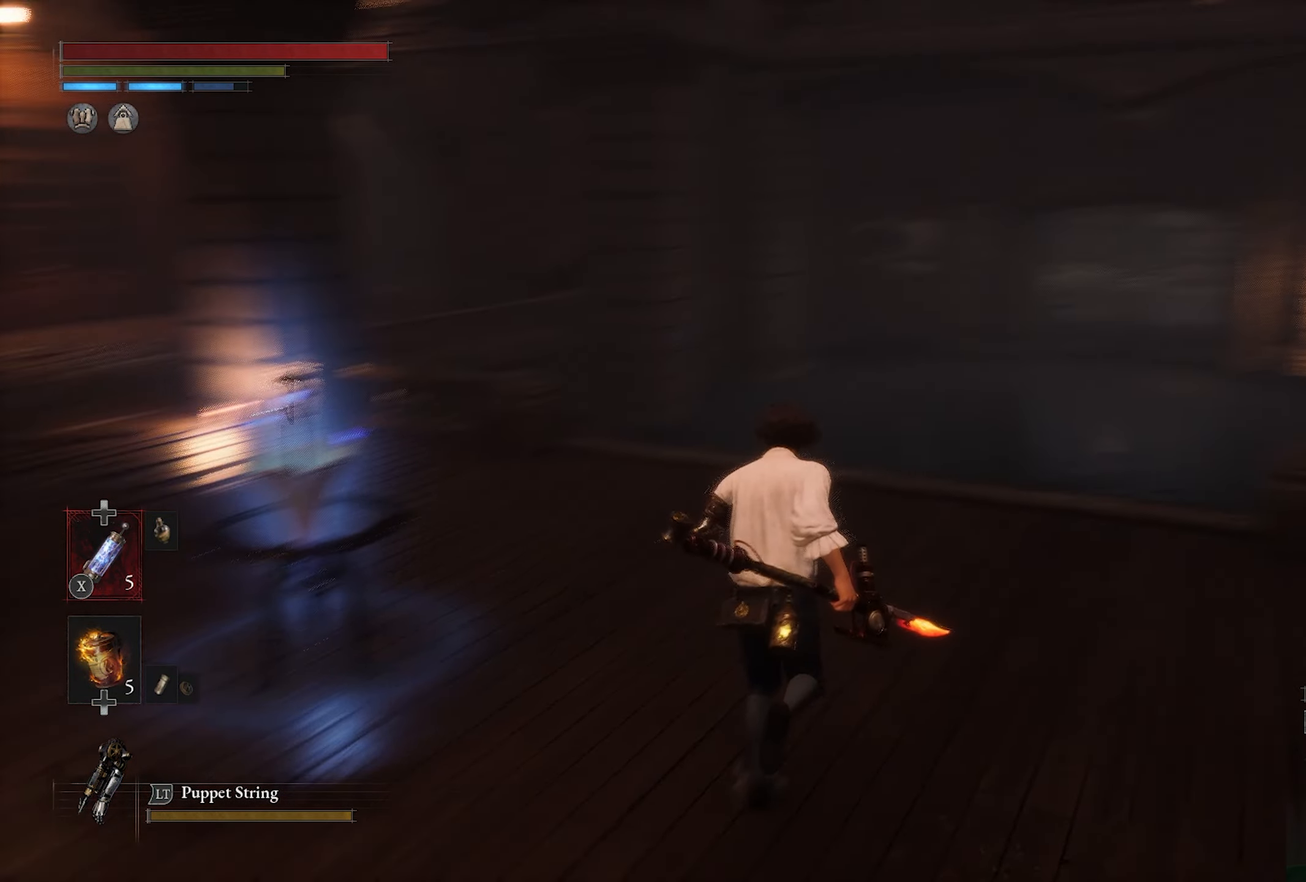
{"dt_ms": 500, "buttons": [], "left_stick": "up", "right_stick": "center", "button_events": []}
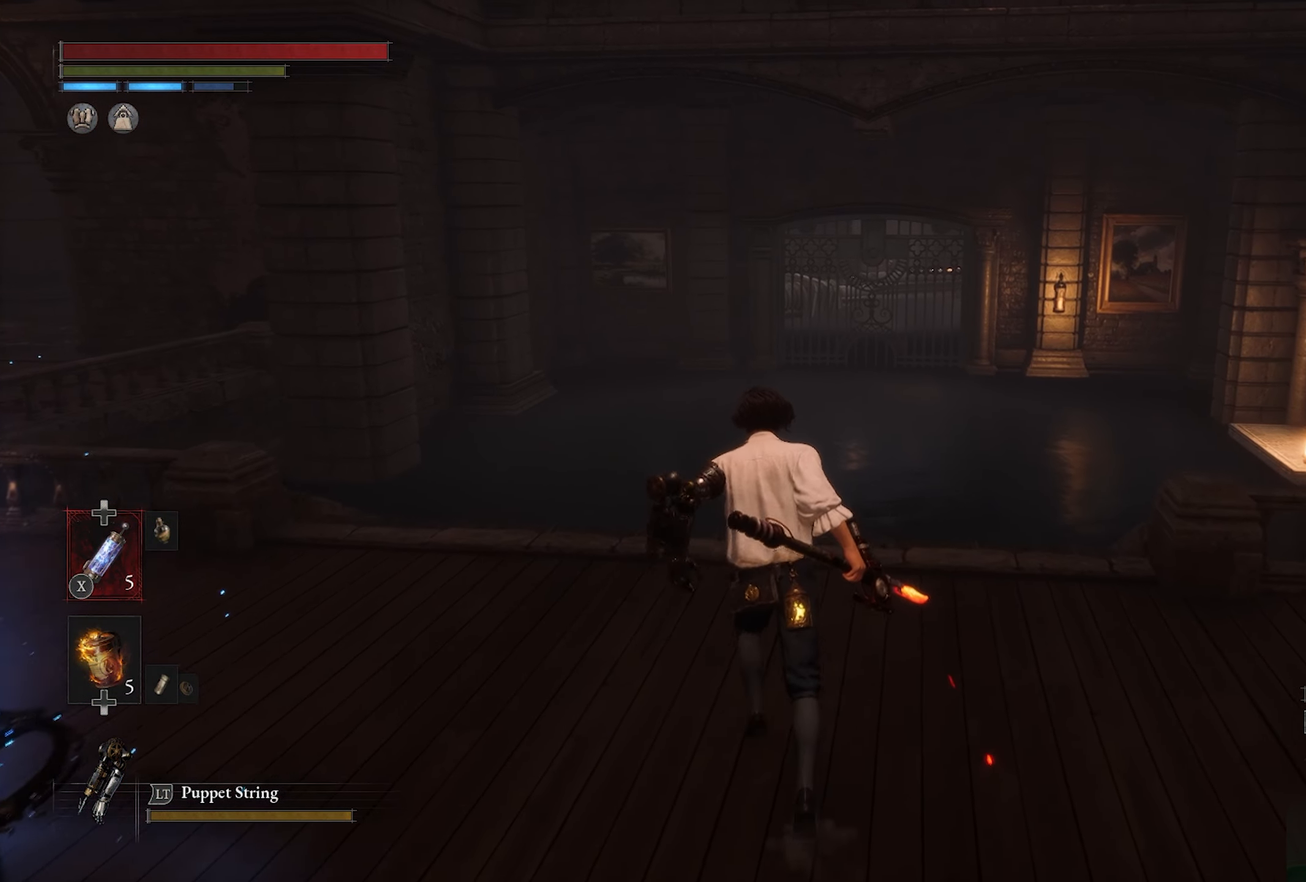
{"dt_ms": 500, "buttons": [], "left_stick": "up", "right_stick": "center", "button_events": []}
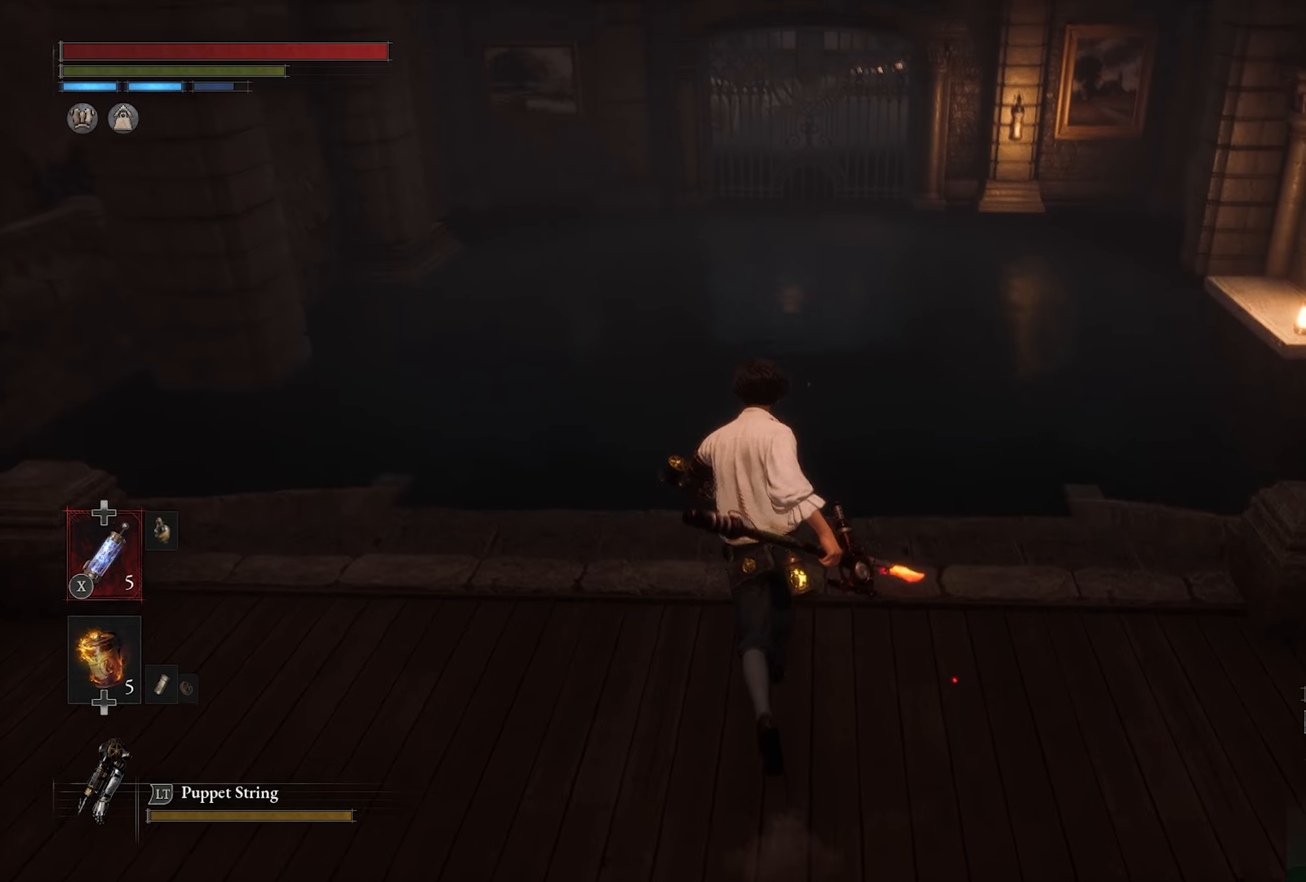
{"dt_ms": 500, "buttons": [], "left_stick": "up", "right_stick": "center", "button_events": []}
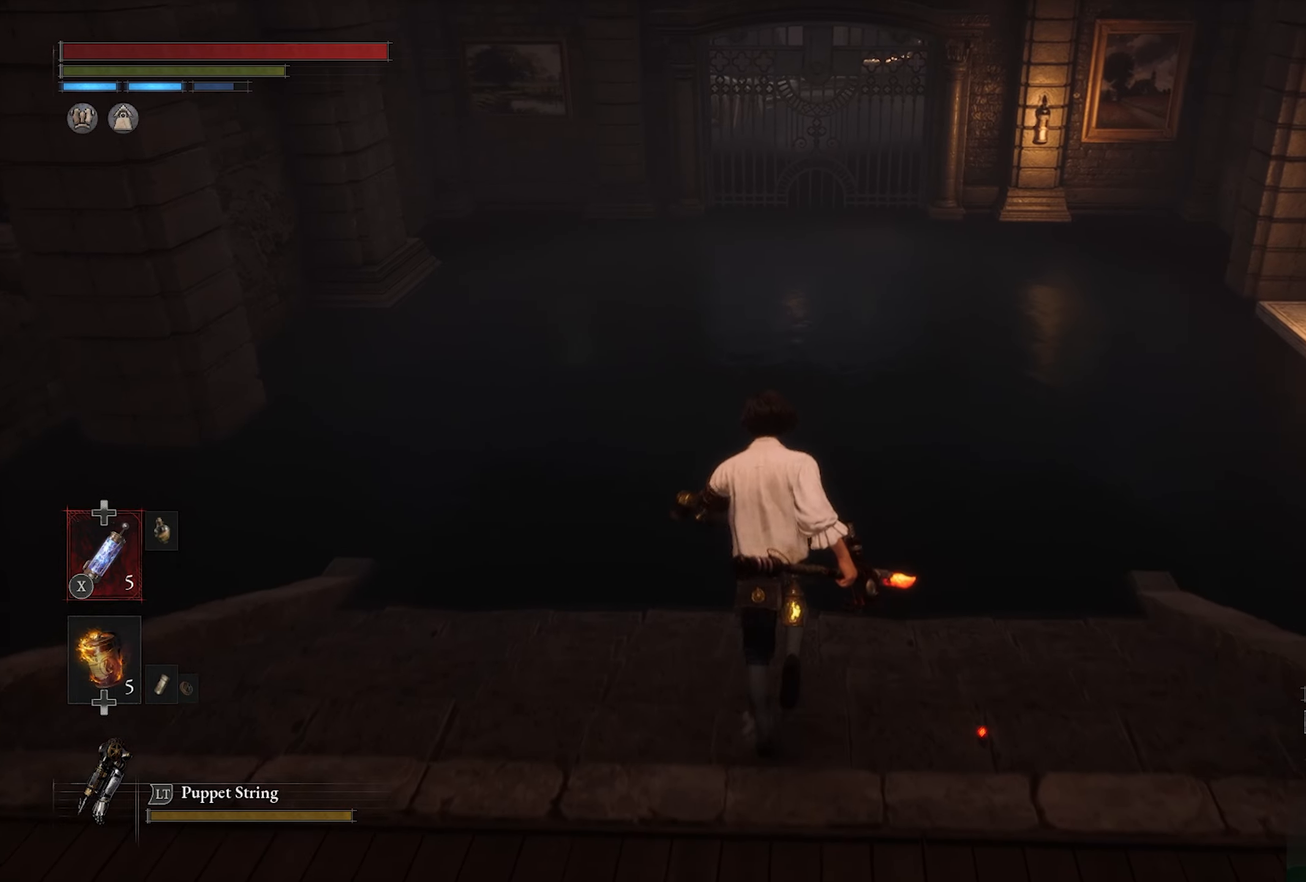
{"dt_ms": 500, "buttons": [], "left_stick": "up", "right_stick": "center", "button_events": []}
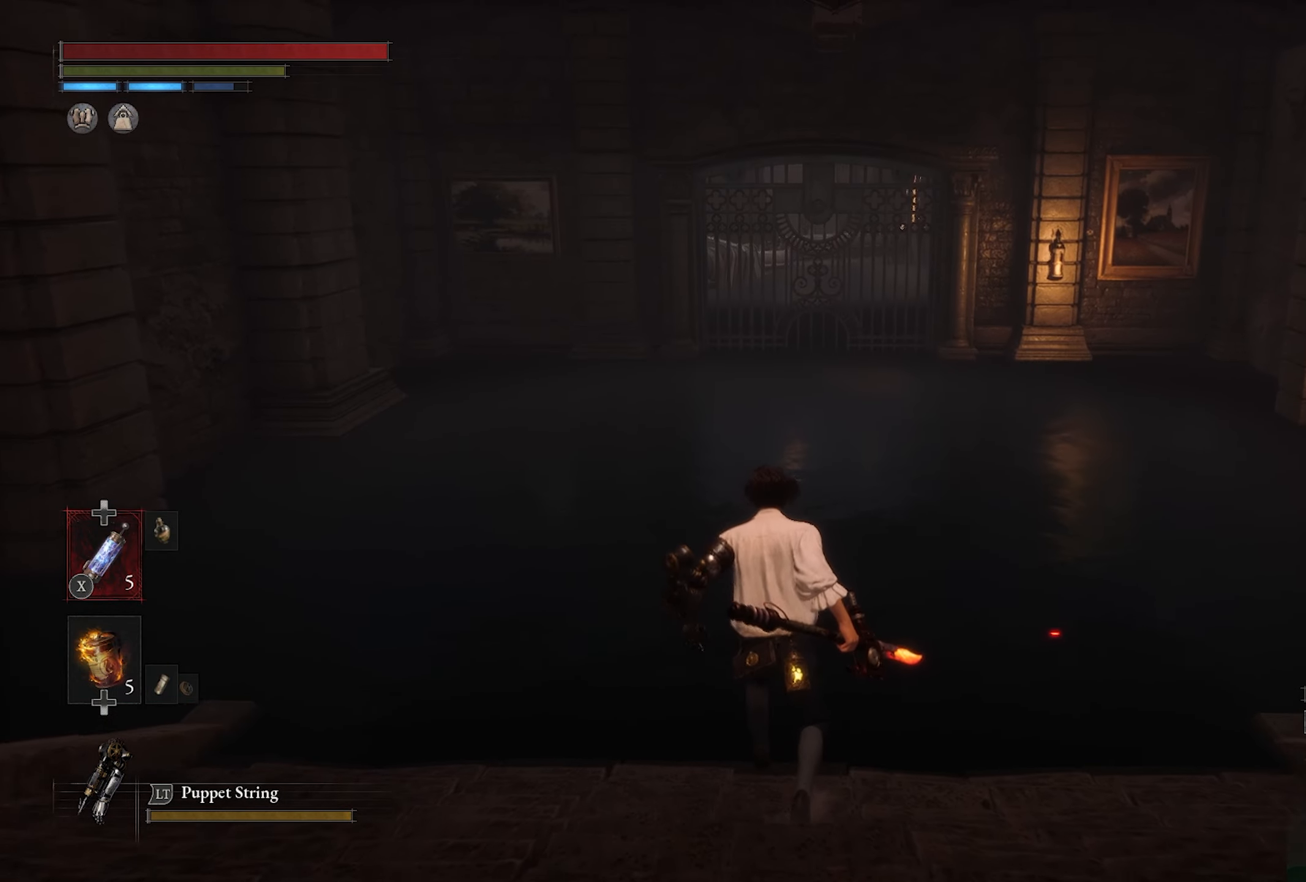
{"dt_ms": 500, "buttons": [], "left_stick": "center", "right_stick": "center", "button_events": []}
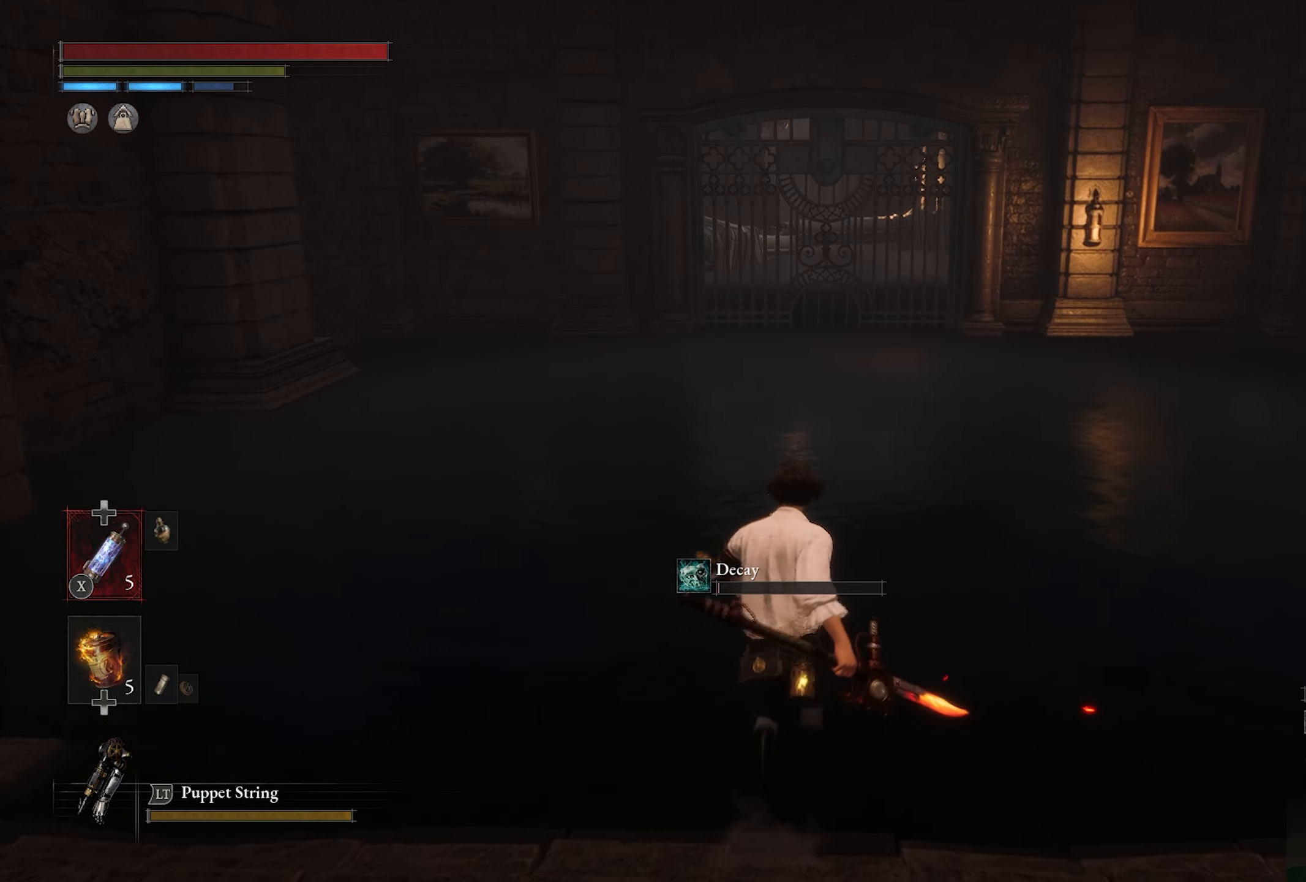
{"dt_ms": 500, "buttons": [], "left_stick": "down", "right_stick": "center", "button_events": []}
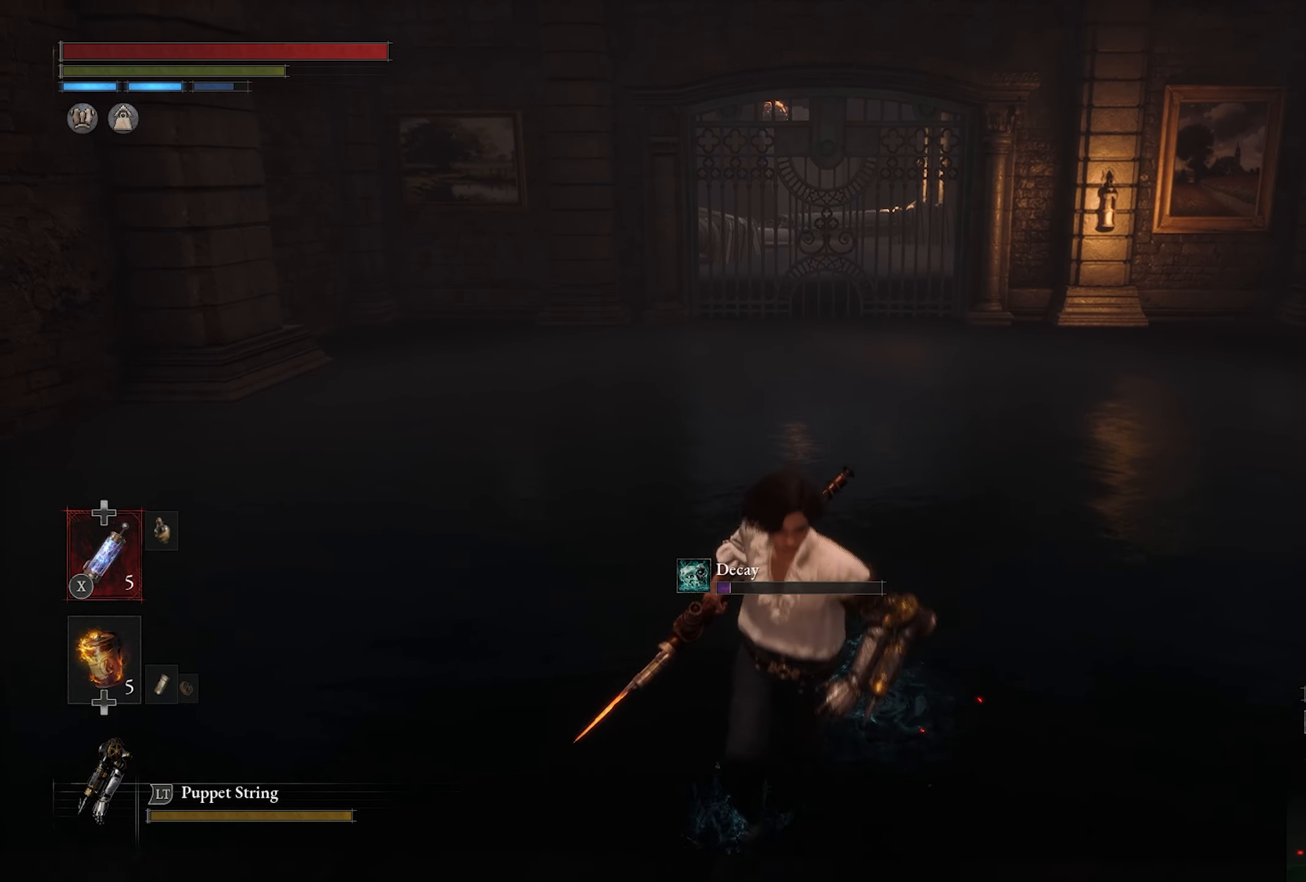
{"dt_ms": 500, "buttons": [], "left_stick": "down", "right_stick": "down-right", "button_events": []}
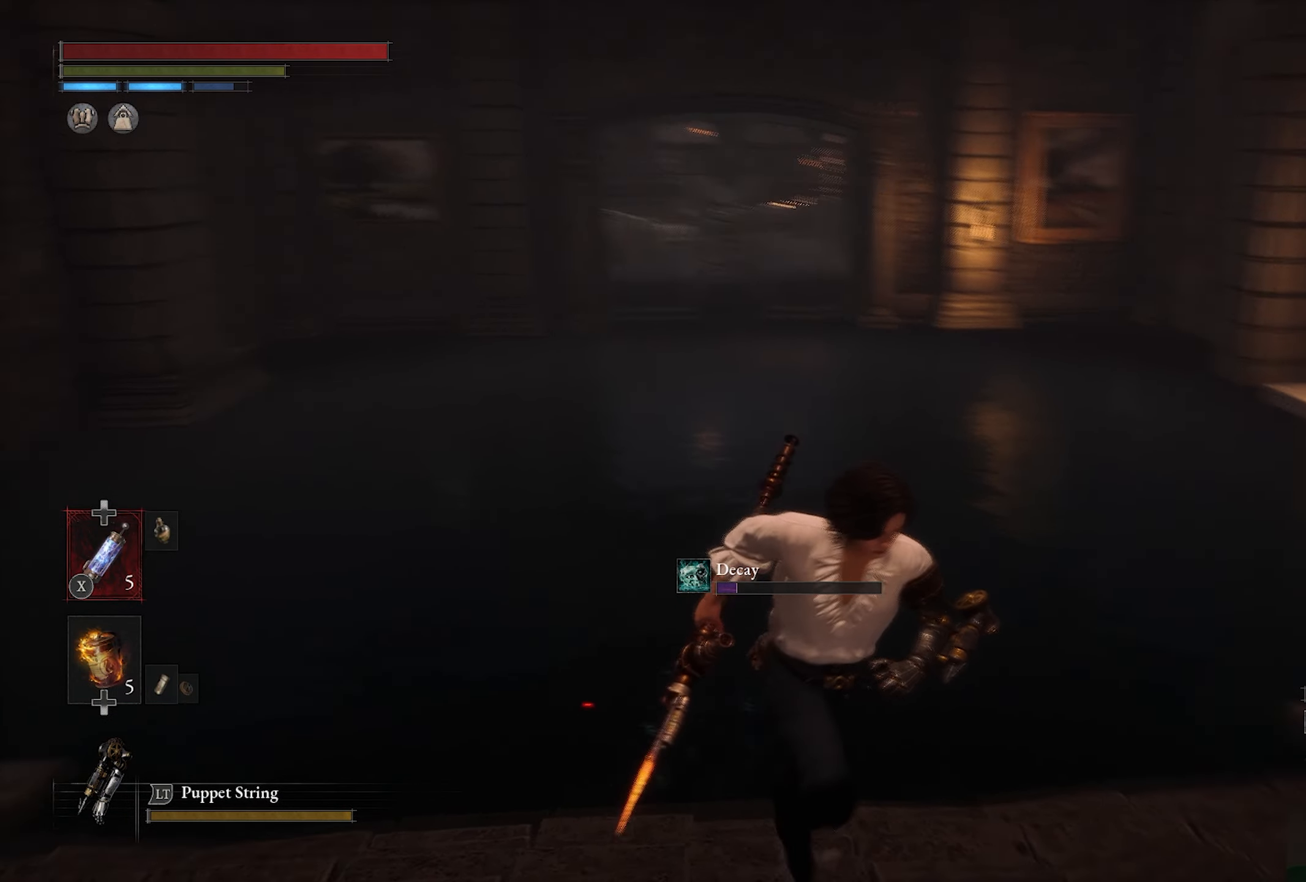
{"dt_ms": 500, "buttons": [], "left_stick": "center", "right_stick": "center", "button_events": []}